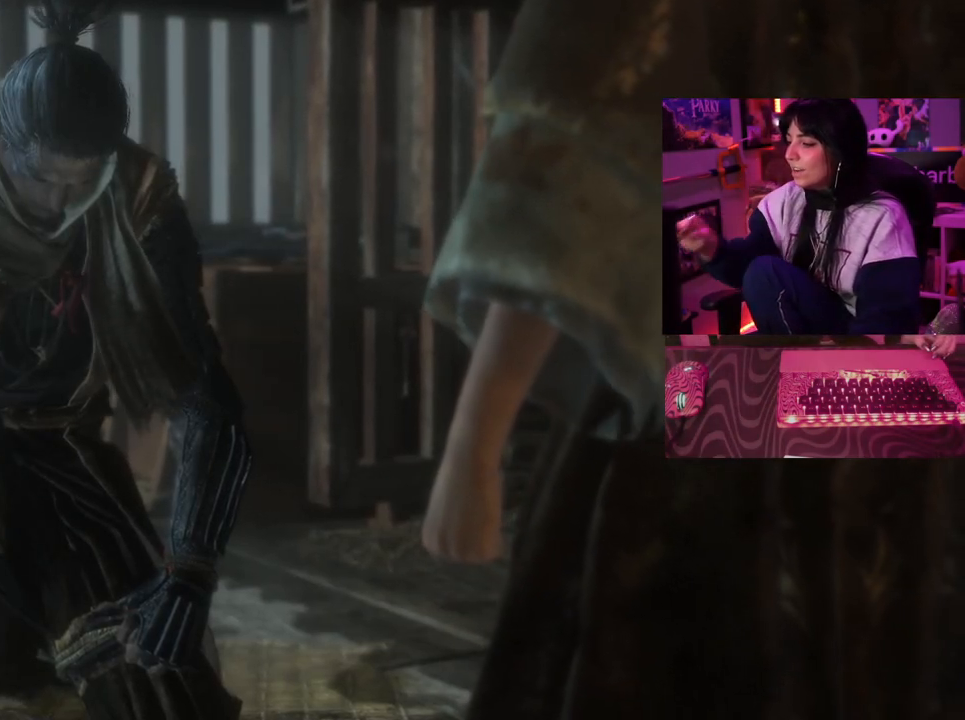
Gameplay with keyboard and mouse; each line is a JSON object with the keys and mouse buttons held at the frame after it. "events" lists presses ("down") and releases ("up") of "1", "2", "3", "4", "5", "a", "alt", "c", "caps_lock", "ctrl", "d", "e", "f", "g", "q", "r", "s", "shift", "space", "t", "tab", "v", "w", "x", "z" and "mouse_wheel" between this image and that frame as [ms after this image, input, new state], when the widget could be followed in between. "mouse_wheel" = the "wheel" button of the "mouse" list. No other keys are recorded. "wheel" means that the mouse wheel is clicked or scrolled. Not read: mouse_move.
{"keys": [], "mouse": [], "events": []}
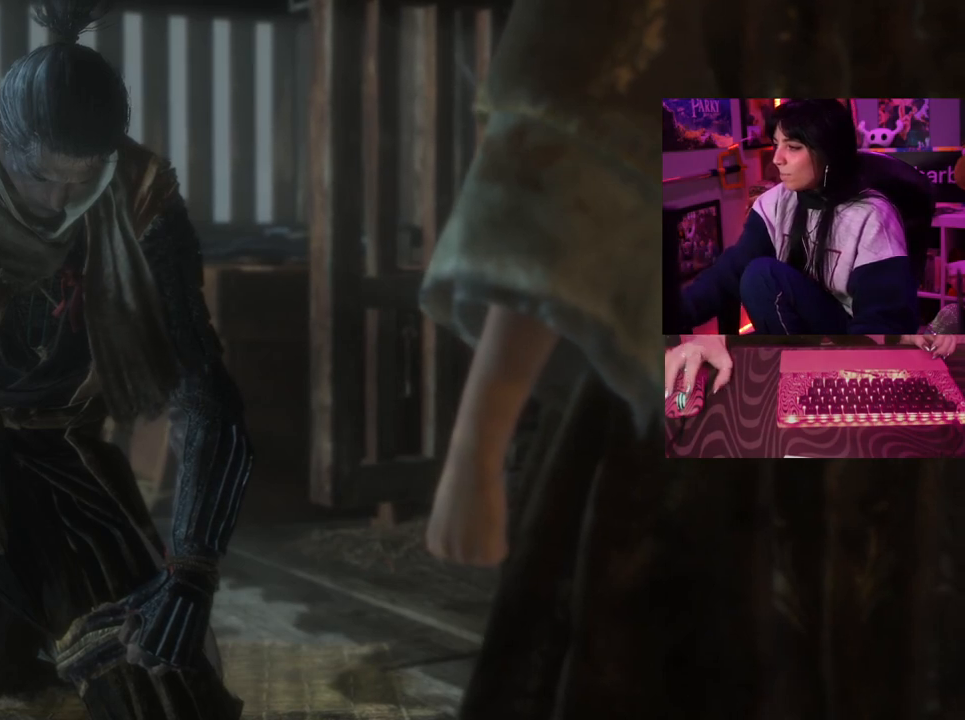
{"keys": [], "mouse": [], "events": []}
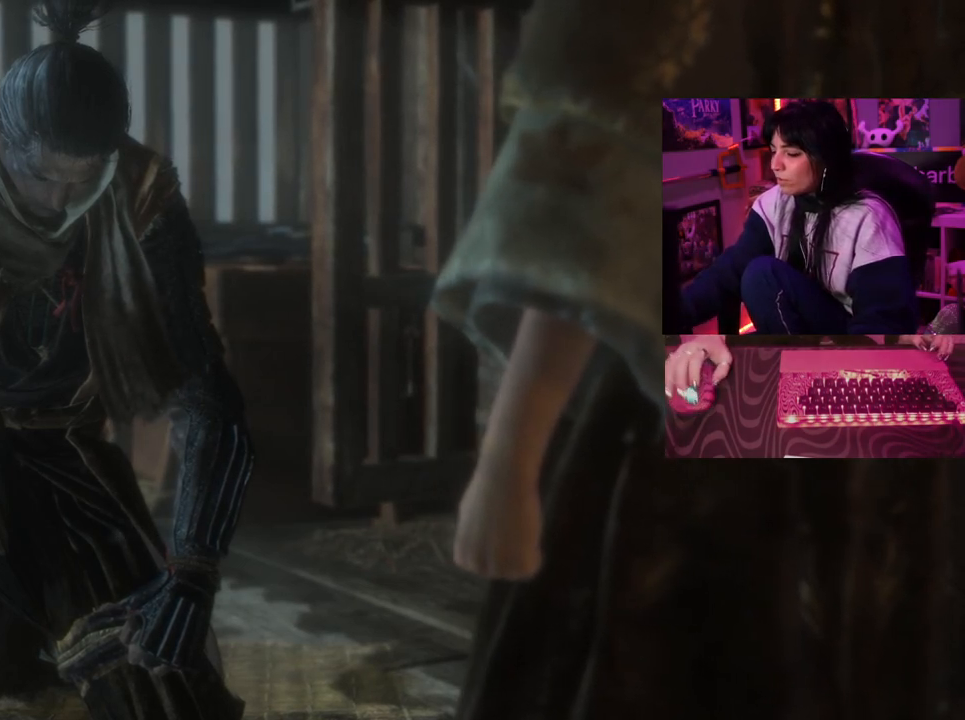
{"keys": [], "mouse": [], "events": []}
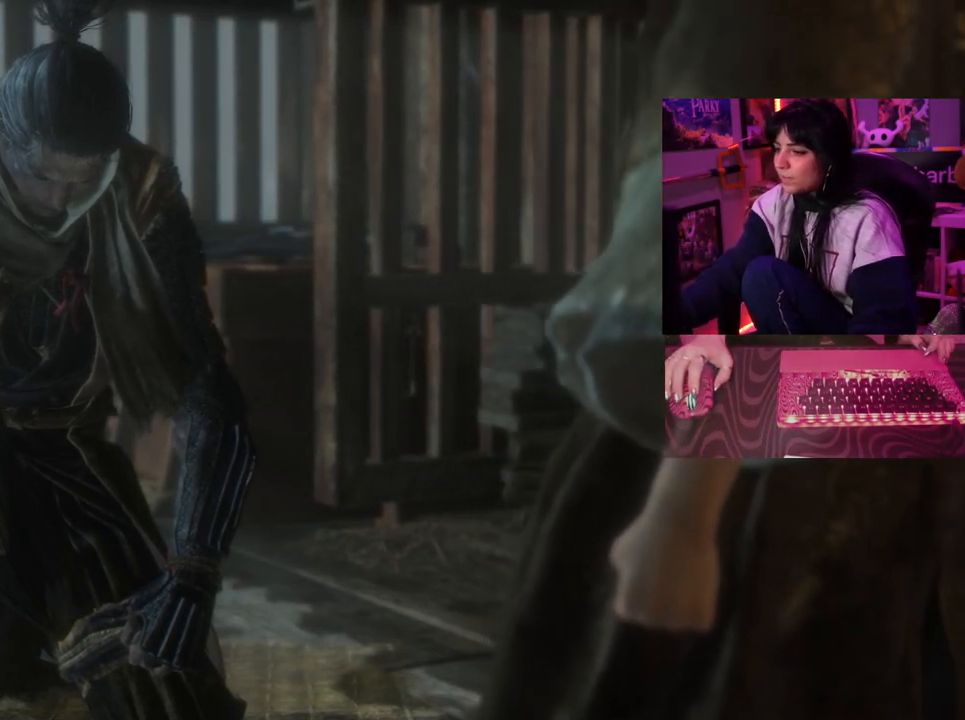
{"keys": [], "mouse": [], "events": []}
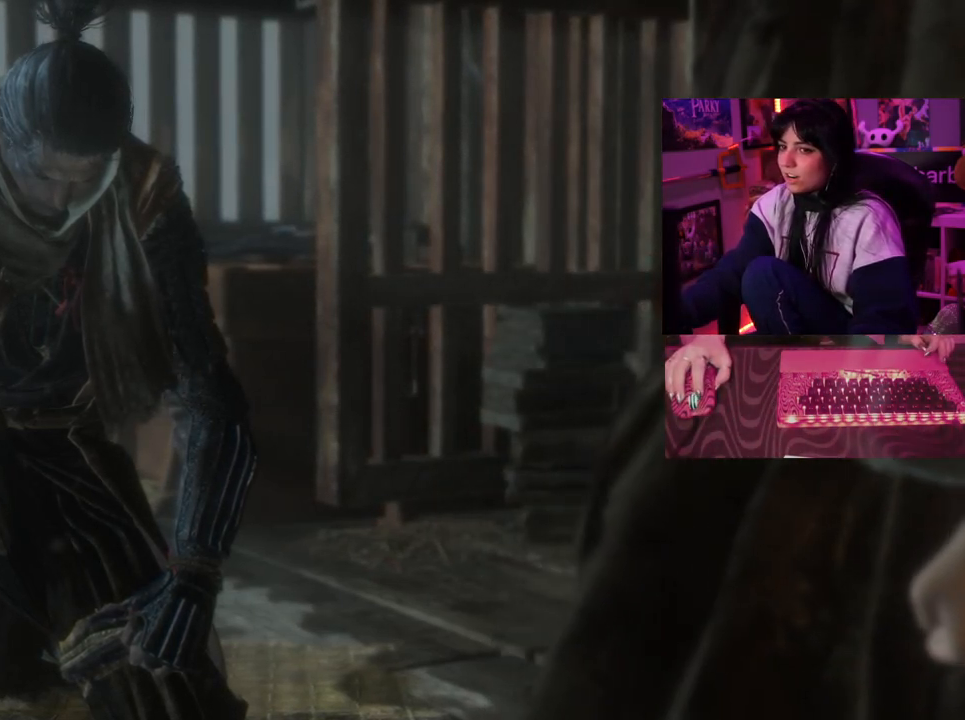
{"keys": [], "mouse": [], "events": []}
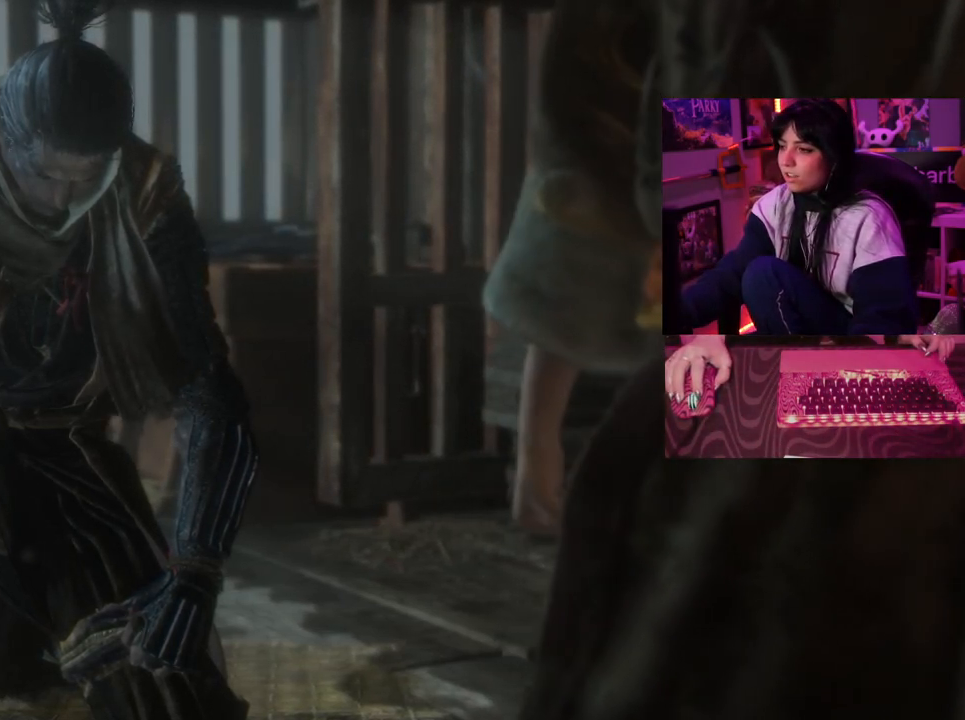
{"keys": [], "mouse": [], "events": []}
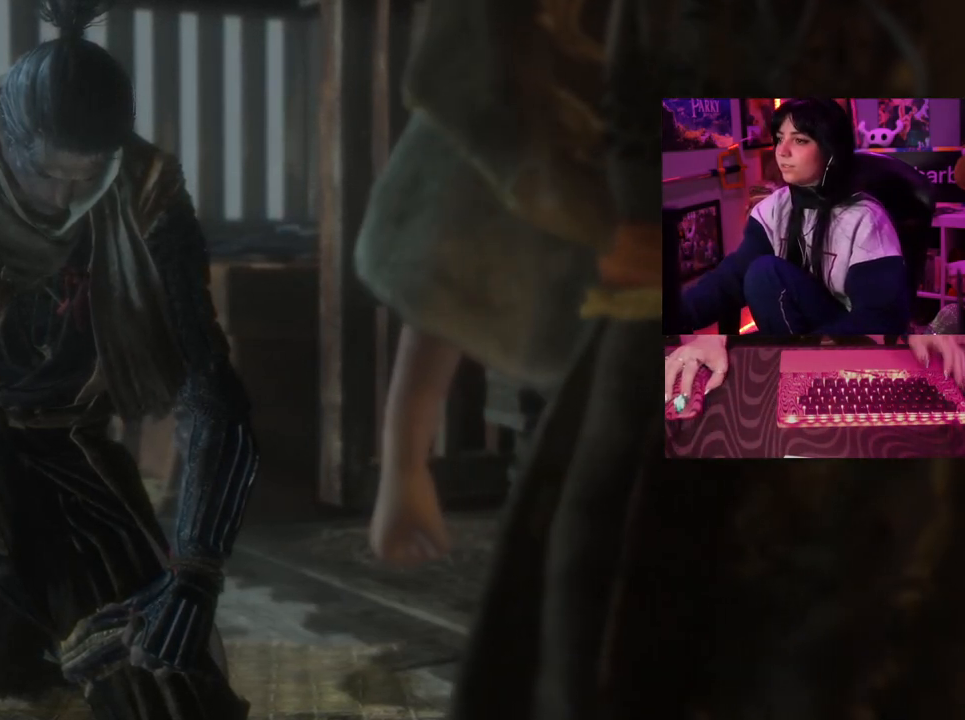
{"keys": [], "mouse": [], "events": []}
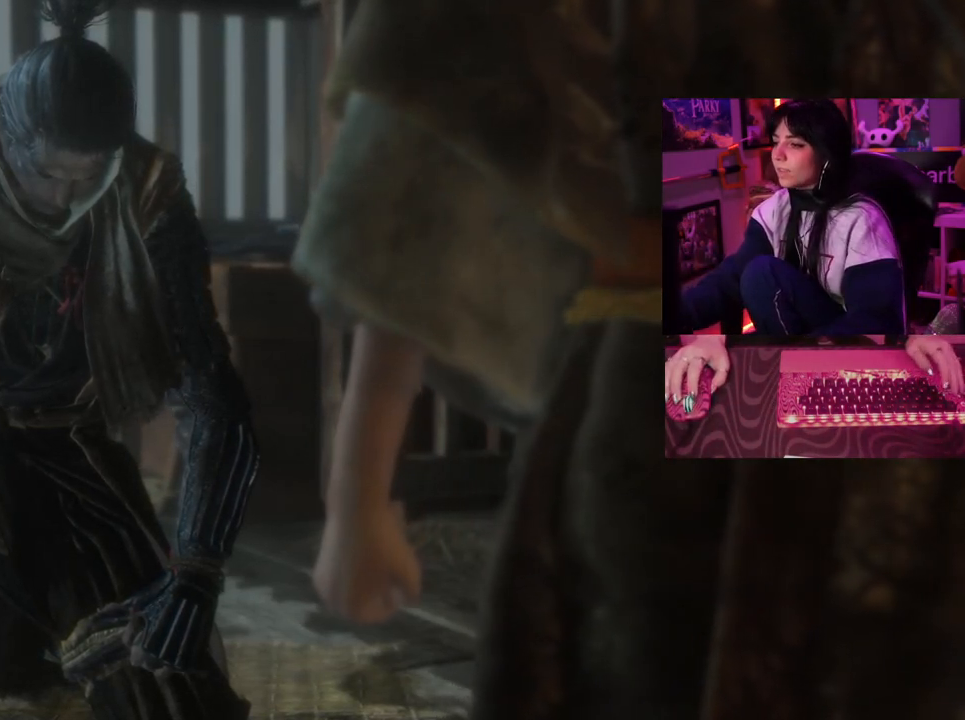
{"keys": [], "mouse": [], "events": []}
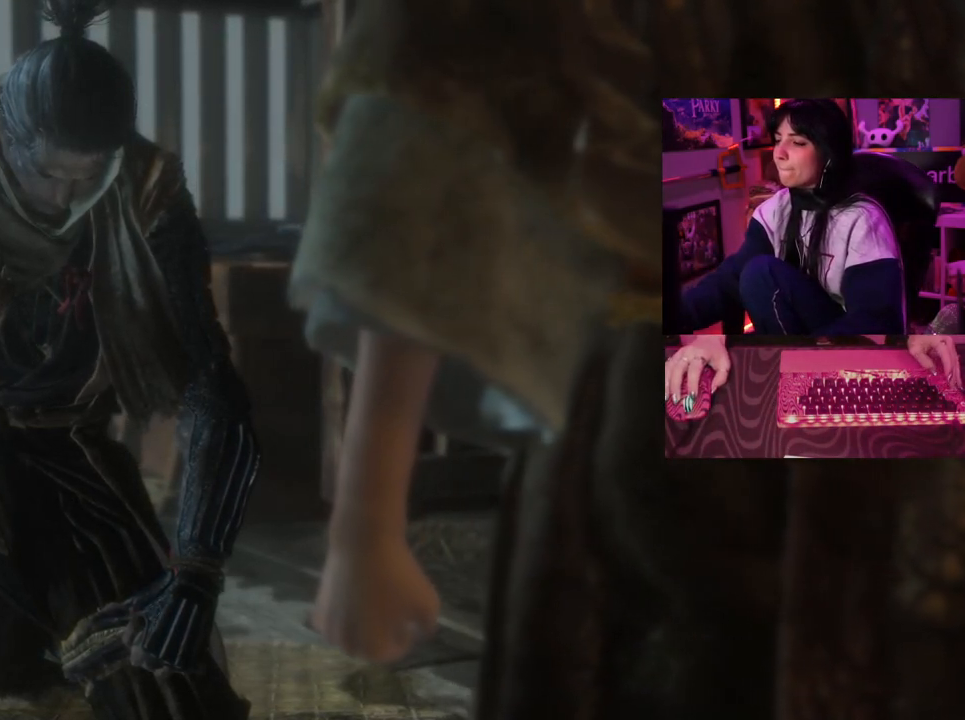
{"keys": [], "mouse": [], "events": []}
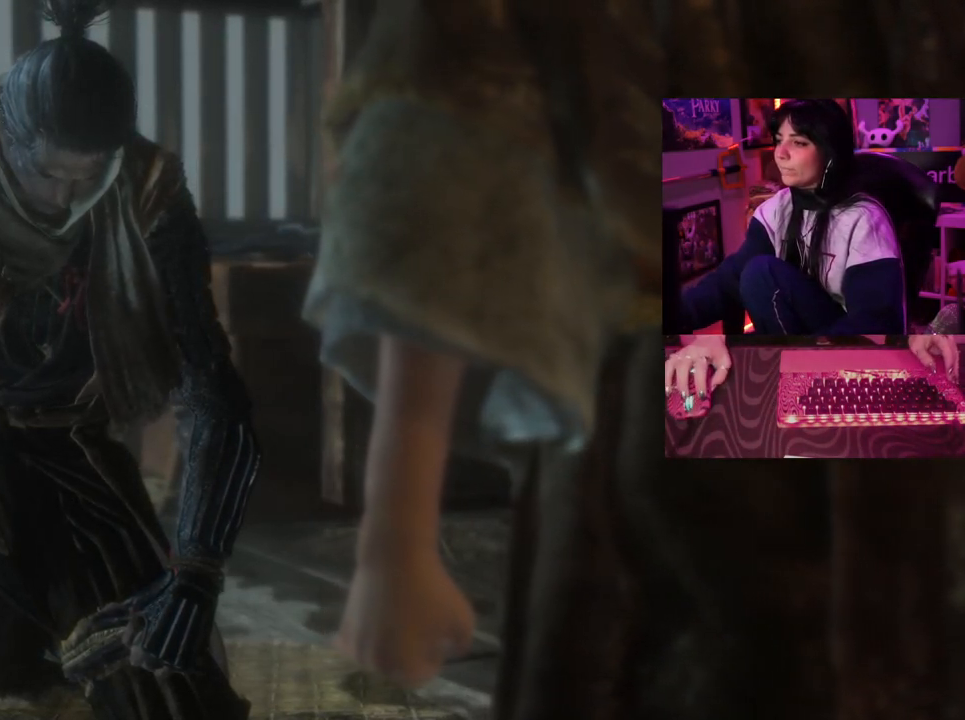
{"keys": [], "mouse": ["wheel"], "events": [[483, "mouse_wheel", "down"]]}
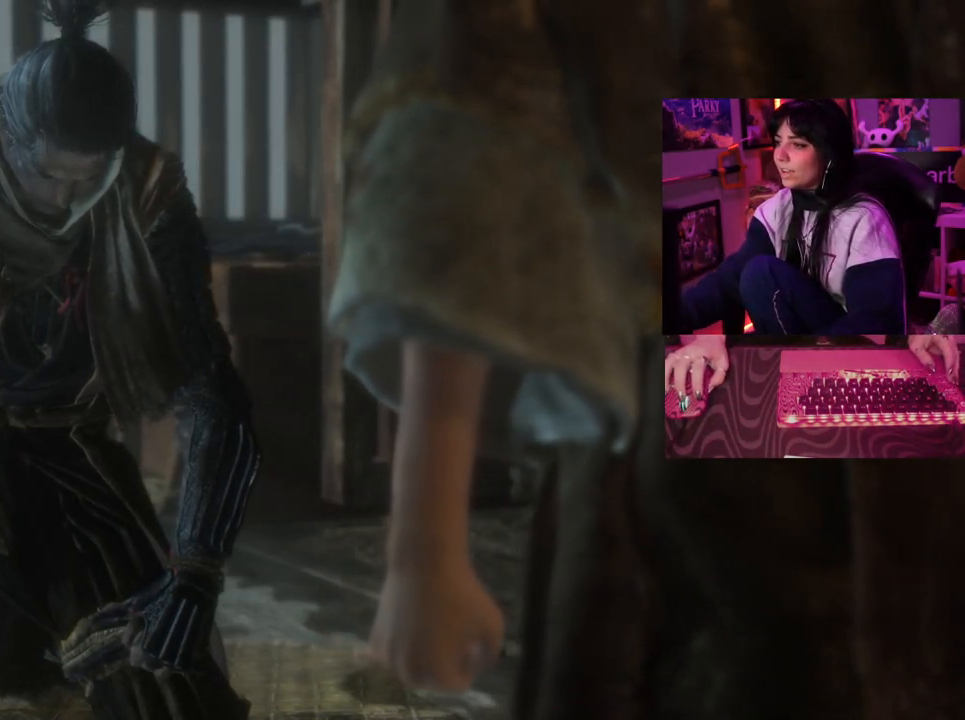
{"keys": [], "mouse": [], "events": [[67, "mouse_wheel", "up"], [300, "mouse_wheel", "down"], [383, "mouse_wheel", "up"]]}
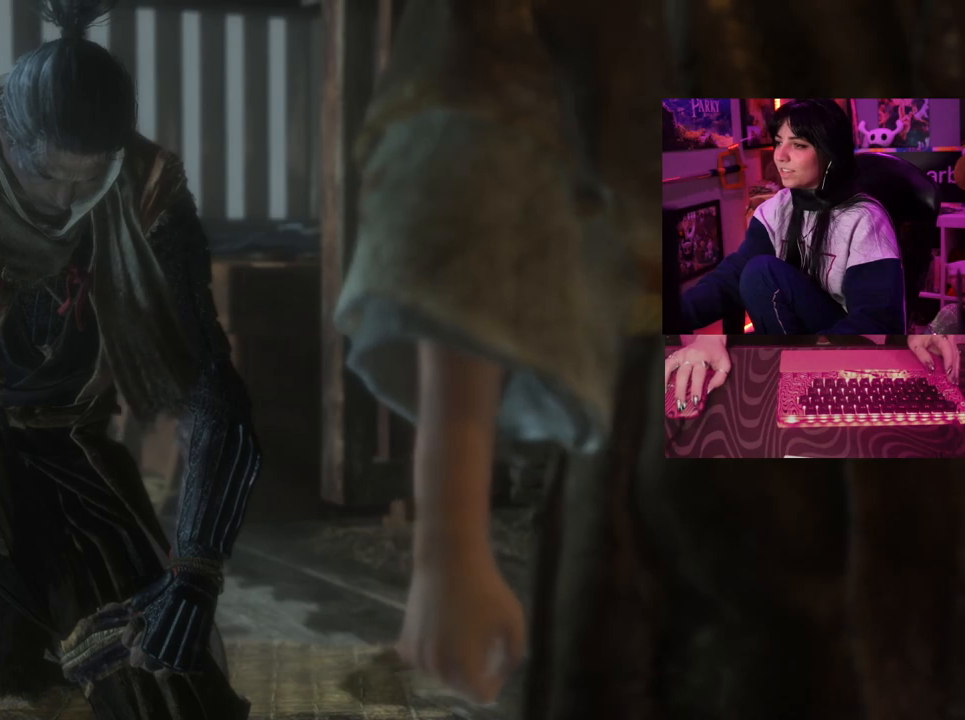
{"keys": [], "mouse": [], "events": []}
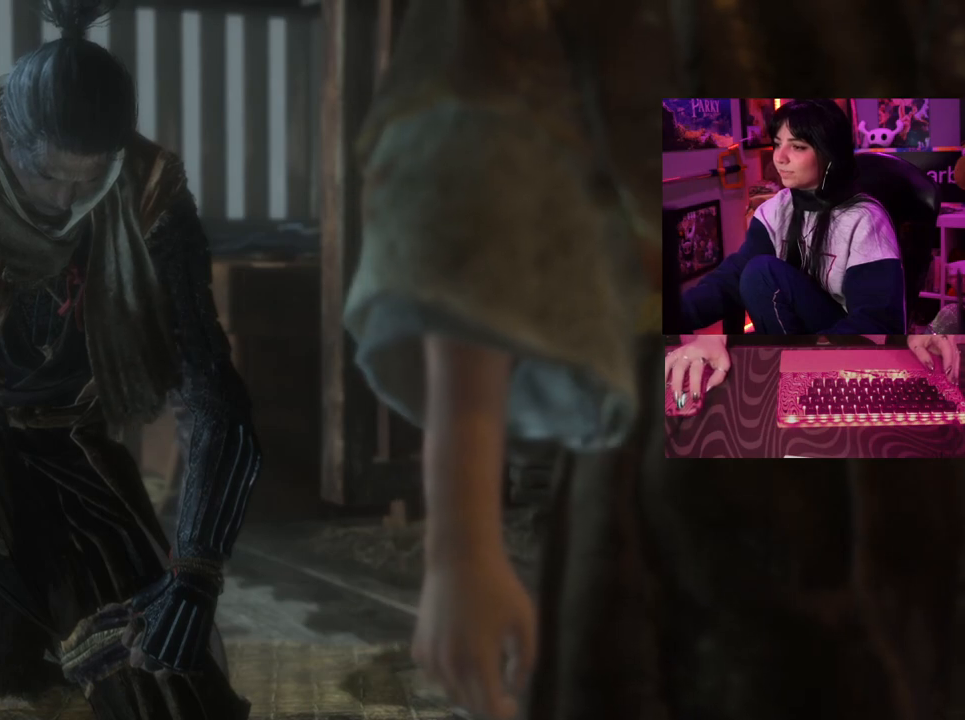
{"keys": [], "mouse": ["wheel"], "events": [[483, "mouse_wheel", "down"]]}
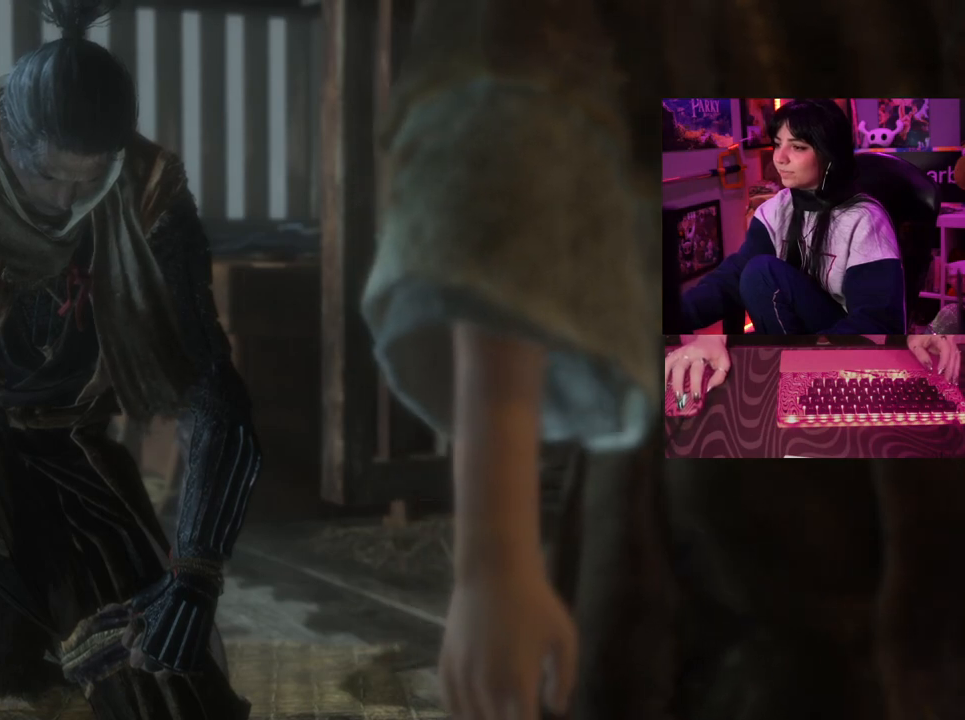
{"keys": [], "mouse": [], "events": [[67, "mouse_wheel", "up"]]}
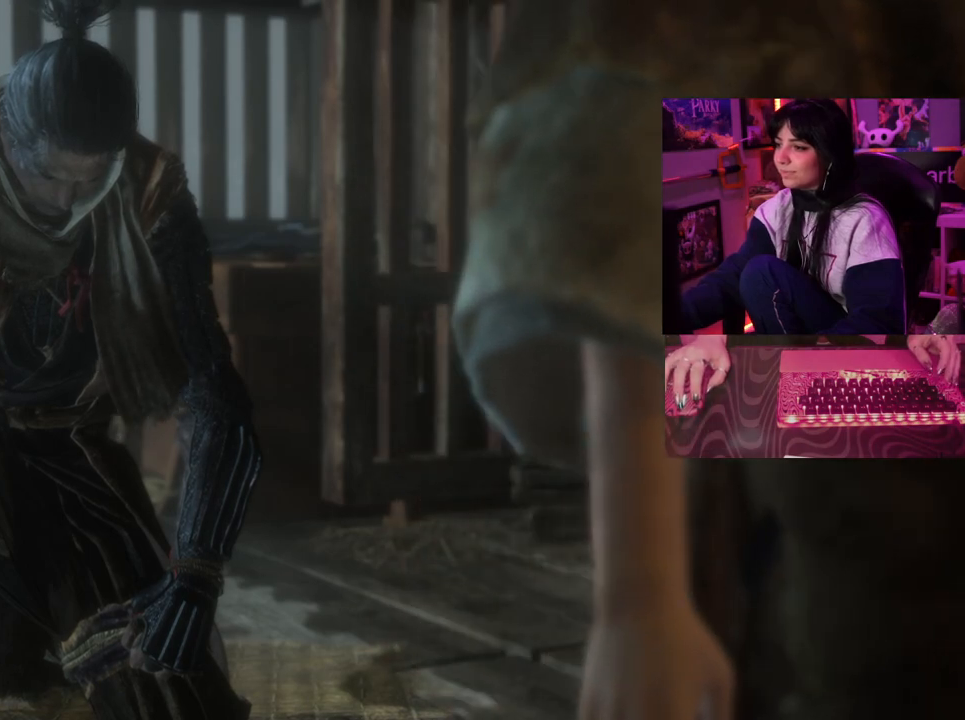
{"keys": [], "mouse": [], "events": []}
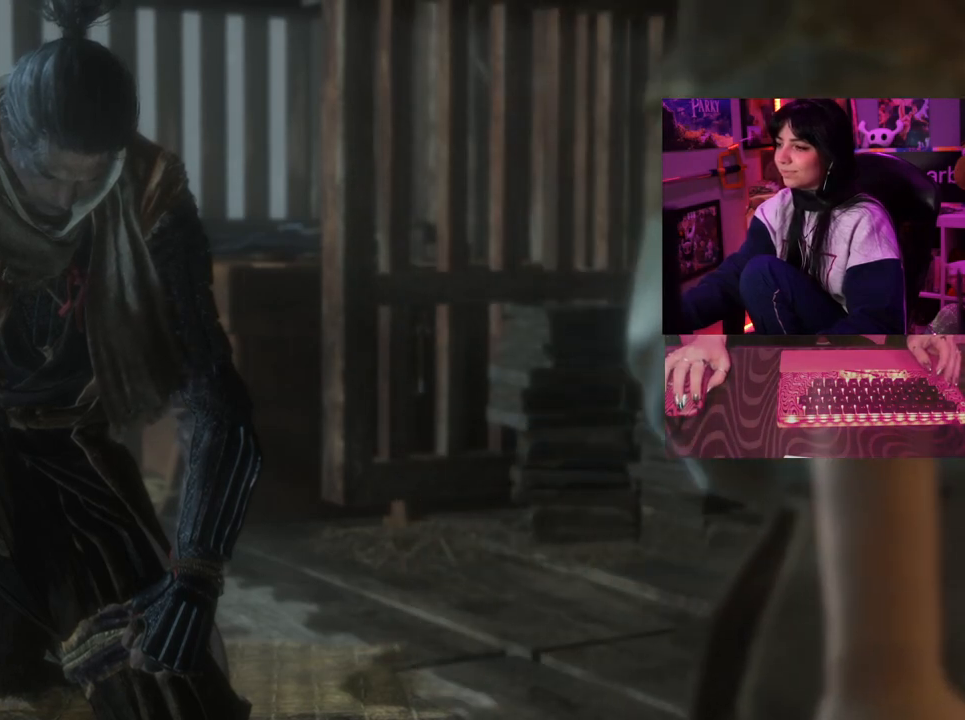
{"keys": [], "mouse": [], "events": []}
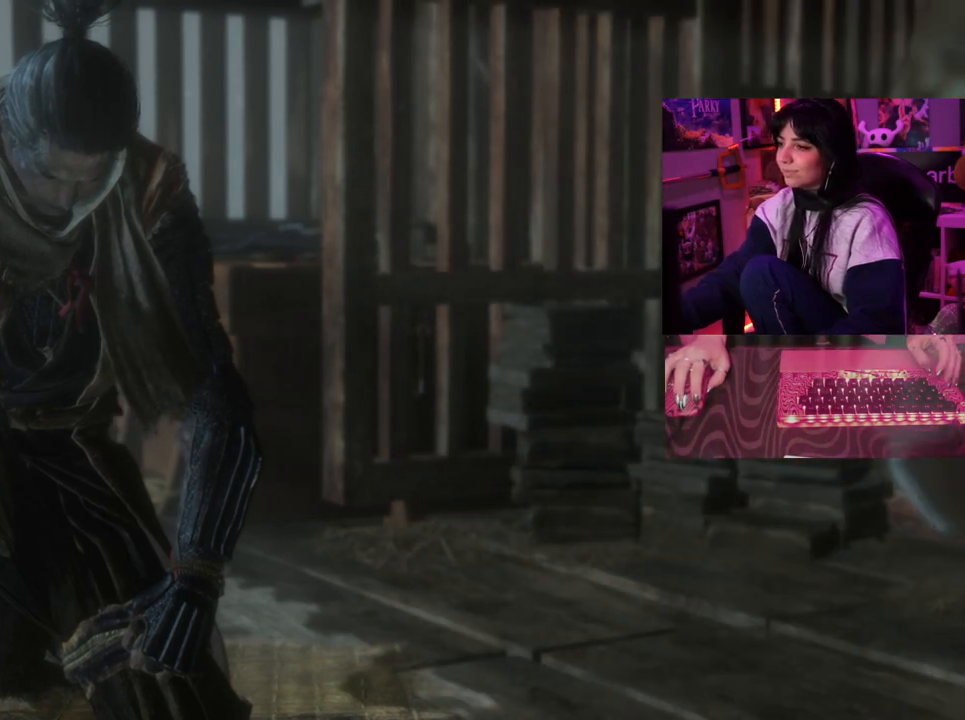
{"keys": [], "mouse": [], "events": []}